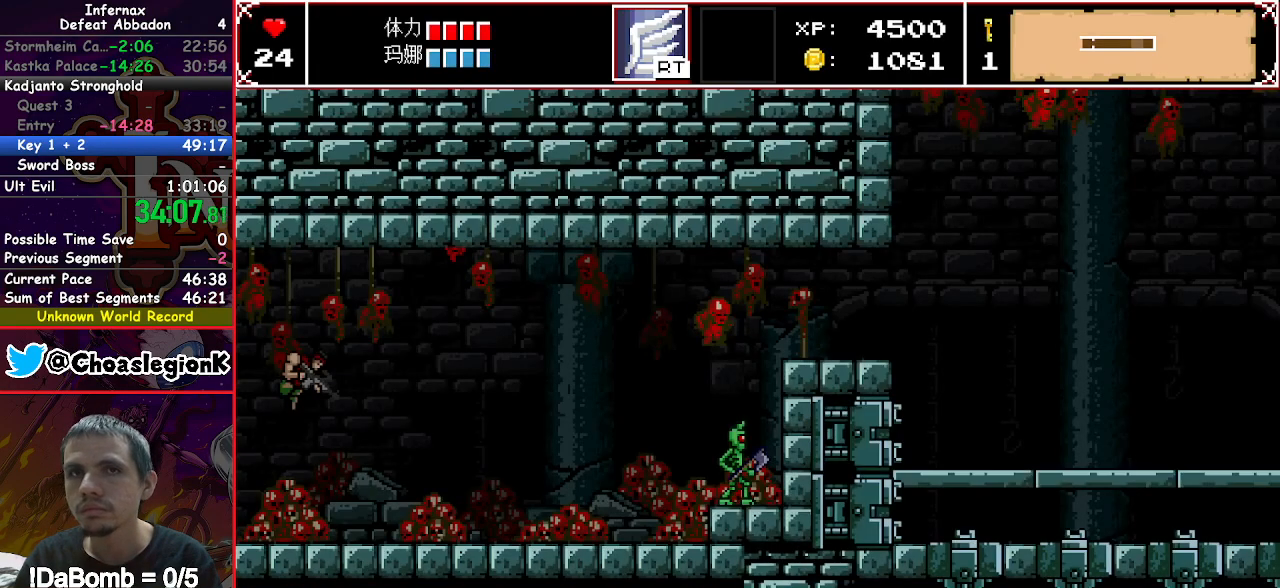
Gameplay with a controller (Xbox layout); each line is a JSON object with the inputs held at the frame after it. "events" lists button and stick changes between this image and that frame as [ms after this image, input, new state], when the widget could be followed in between. Not read: L3 R3 left_stick.
{"buttons": ["DPAD_LEFT"], "right_stick": "left", "events": []}
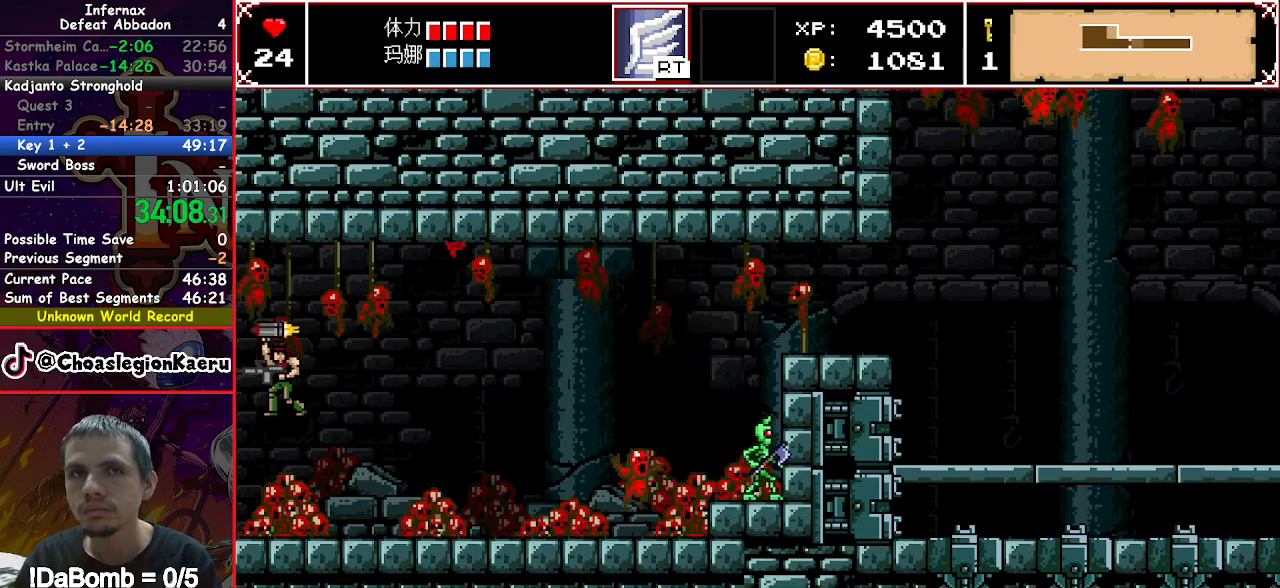
{"buttons": ["X", "DPAD_LEFT"], "right_stick": "center", "events": [[50, "X", "down"], [83, "right_stick", "center"]]}
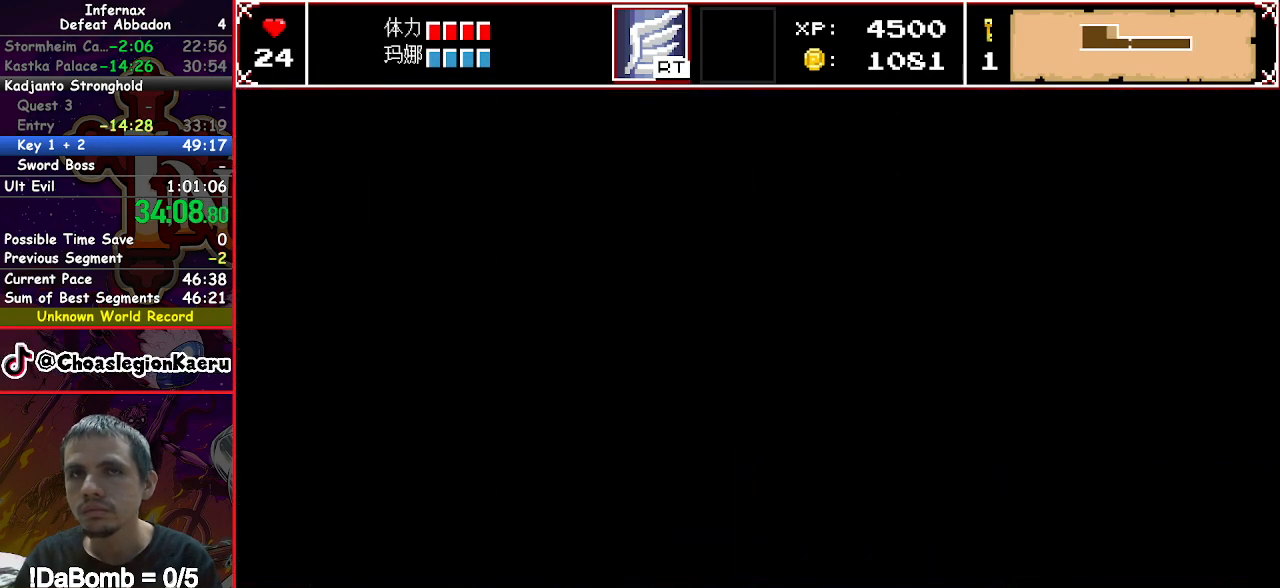
{"buttons": ["X", "DPAD_LEFT"], "right_stick": "center", "events": []}
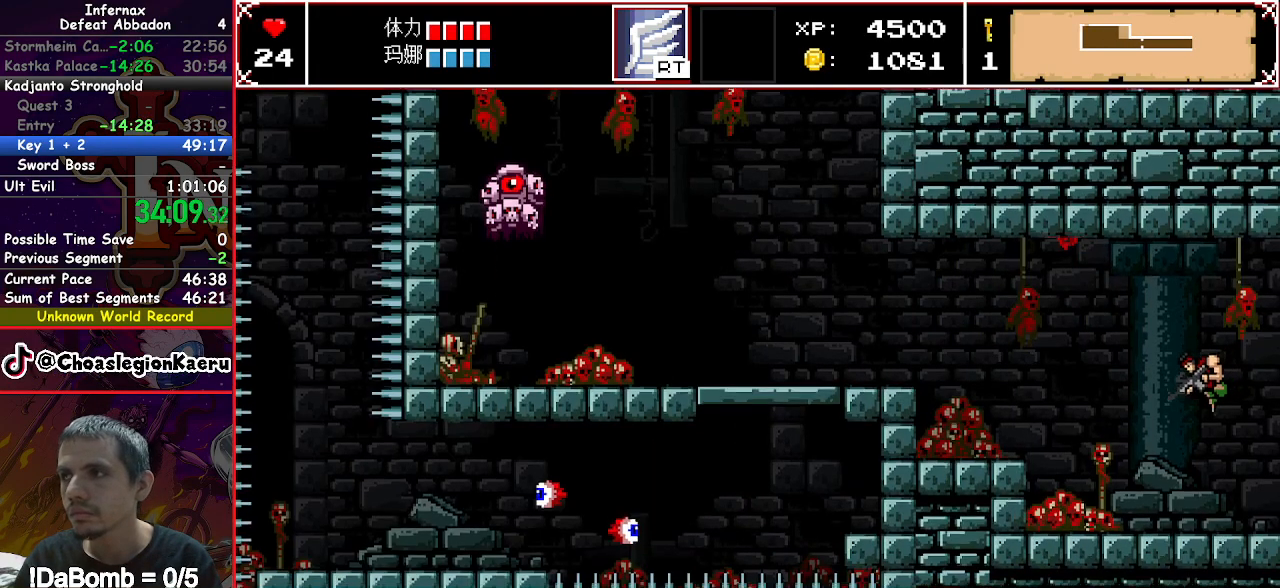
{"buttons": ["X", "Y", "DPAD_LEFT"], "right_stick": "center", "events": [[383, "Y", "down"]]}
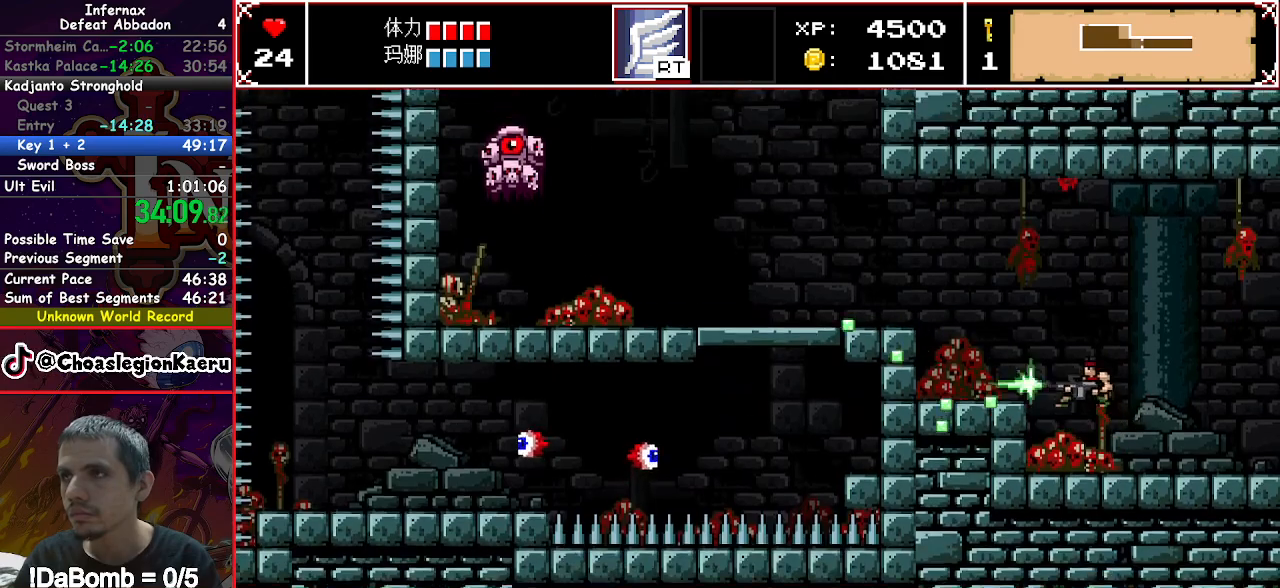
{"buttons": ["X", "DPAD_LEFT"], "right_stick": "center", "events": [[50, "Y", "up"], [333, "Y", "down"], [483, "Y", "up"]]}
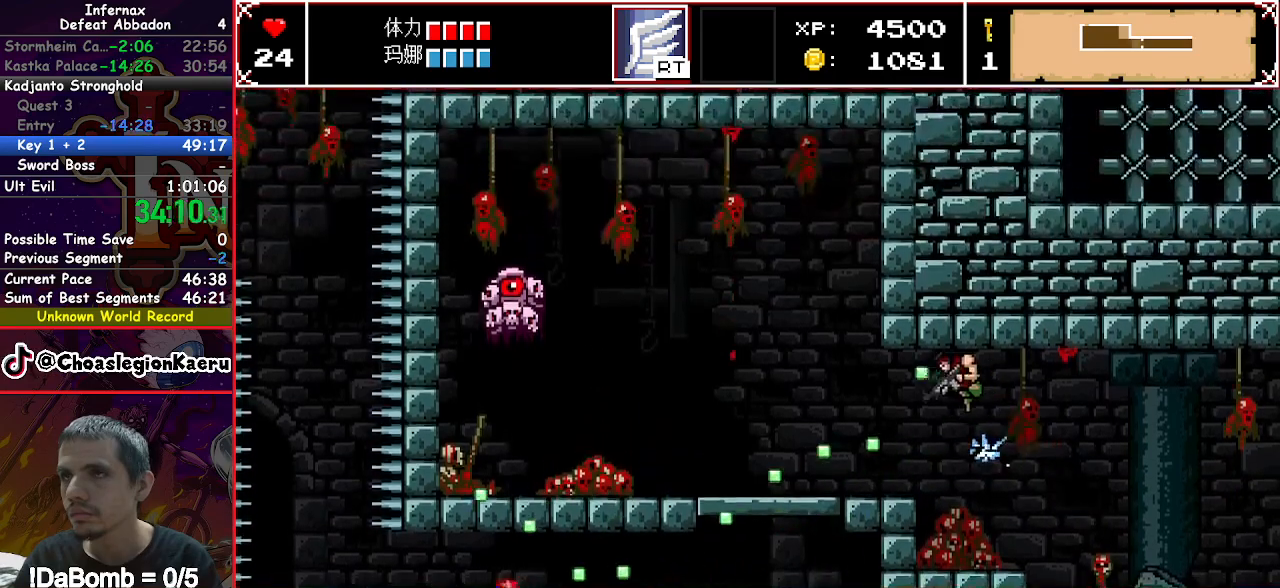
{"buttons": ["X", "DPAD_LEFT"], "right_stick": "center", "events": []}
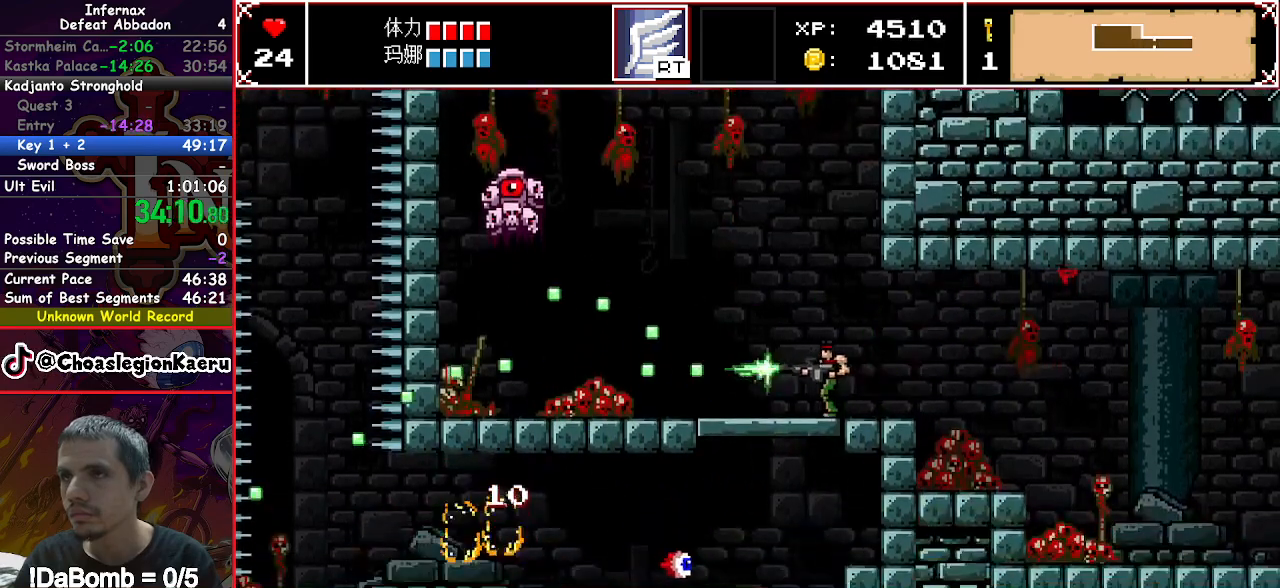
{"buttons": ["X", "DPAD_RIGHT"], "right_stick": "center", "events": [[117, "DPAD_DOWN", "down"], [117, "DPAD_LEFT", "up"], [183, "Y", "down"], [267, "Y", "up"], [283, "DPAD_DOWN", "up"], [350, "DPAD_RIGHT", "down"]]}
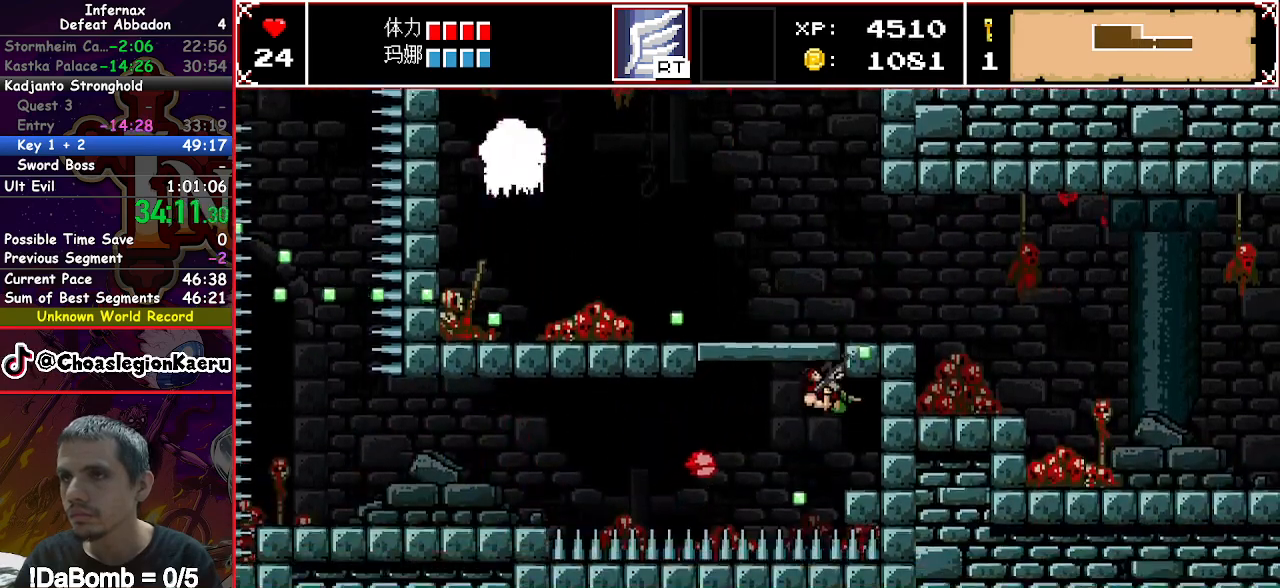
{"buttons": ["X"], "right_stick": "center", "events": [[150, "DPAD_RIGHT", "up"], [183, "DPAD_LEFT", "down"], [233, "right_stick", "left"], [283, "DPAD_LEFT", "up"], [350, "right_stick", "center"]]}
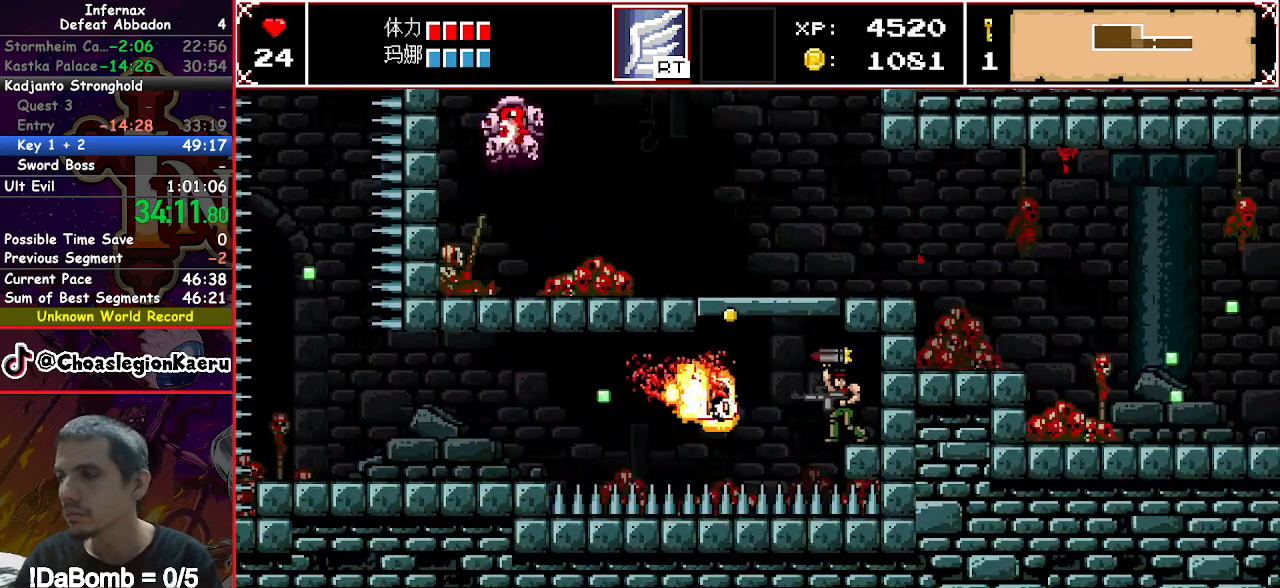
{"buttons": ["X"], "right_stick": "center", "events": []}
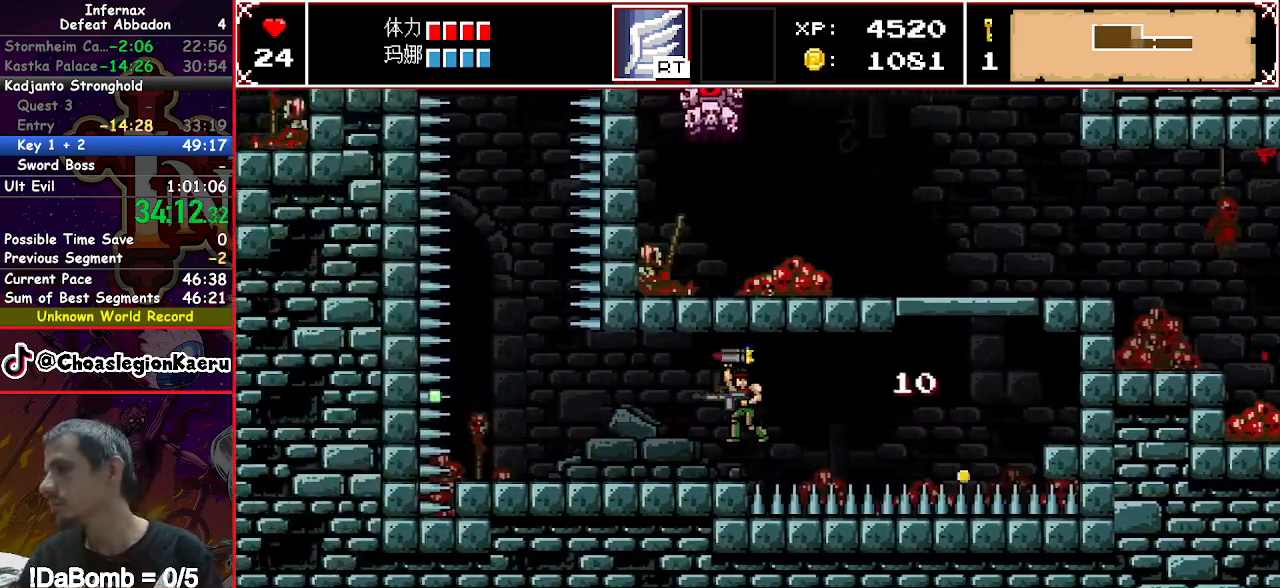
{"buttons": ["X"], "right_stick": "center", "events": []}
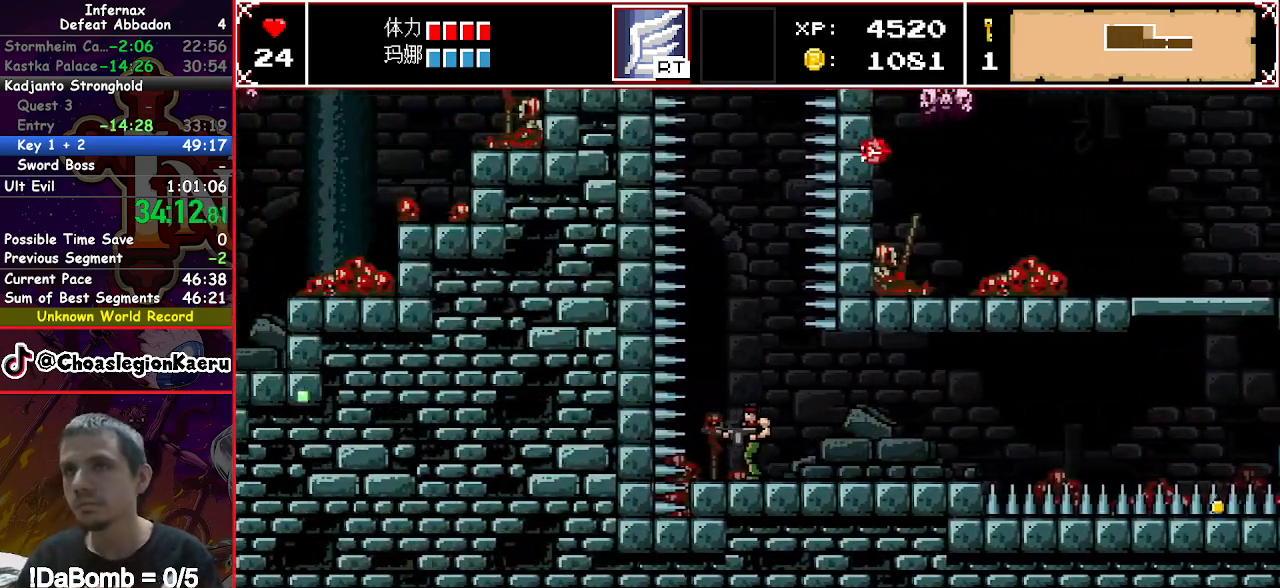
{"buttons": ["X", "Y"], "right_stick": "center", "events": [[417, "Y", "down"]]}
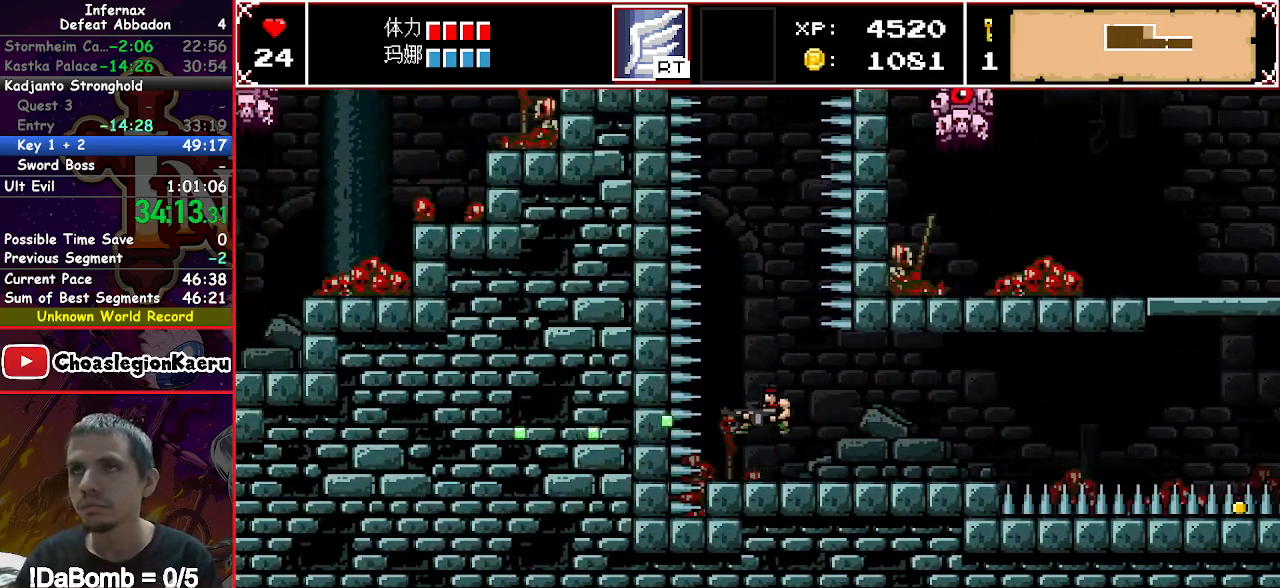
{"buttons": ["X", "Y"], "right_stick": "center", "events": [[233, "Y", "up"], [317, "Y", "down"]]}
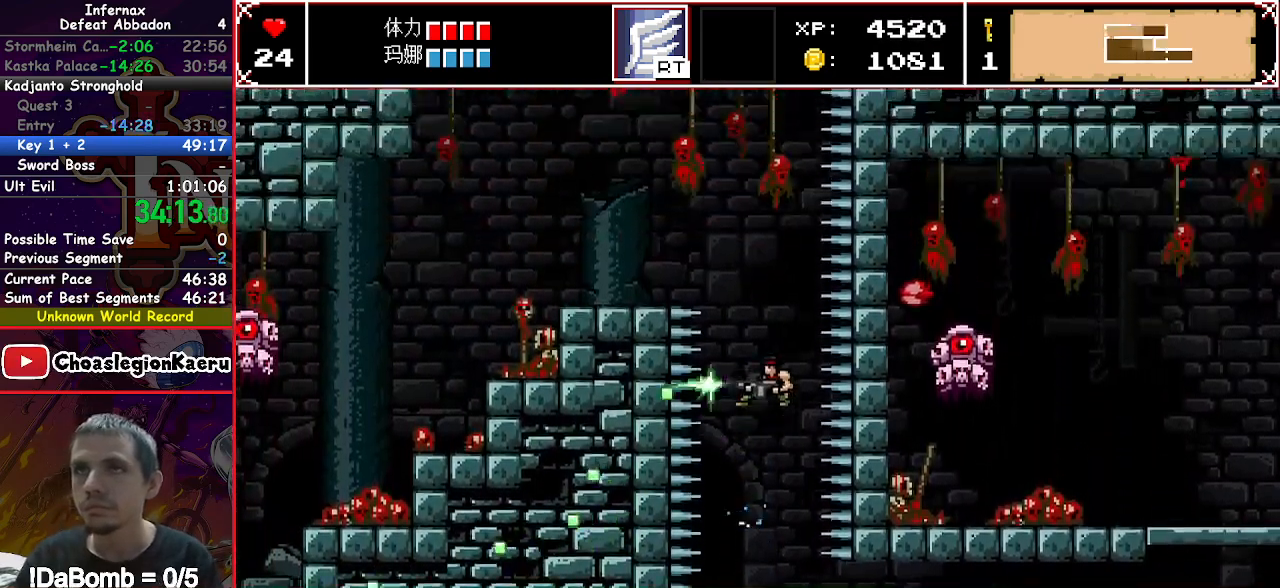
{"buttons": ["X", "DPAD_LEFT"], "right_stick": "center", "events": [[67, "DPAD_LEFT", "down"], [433, "Y", "up"]]}
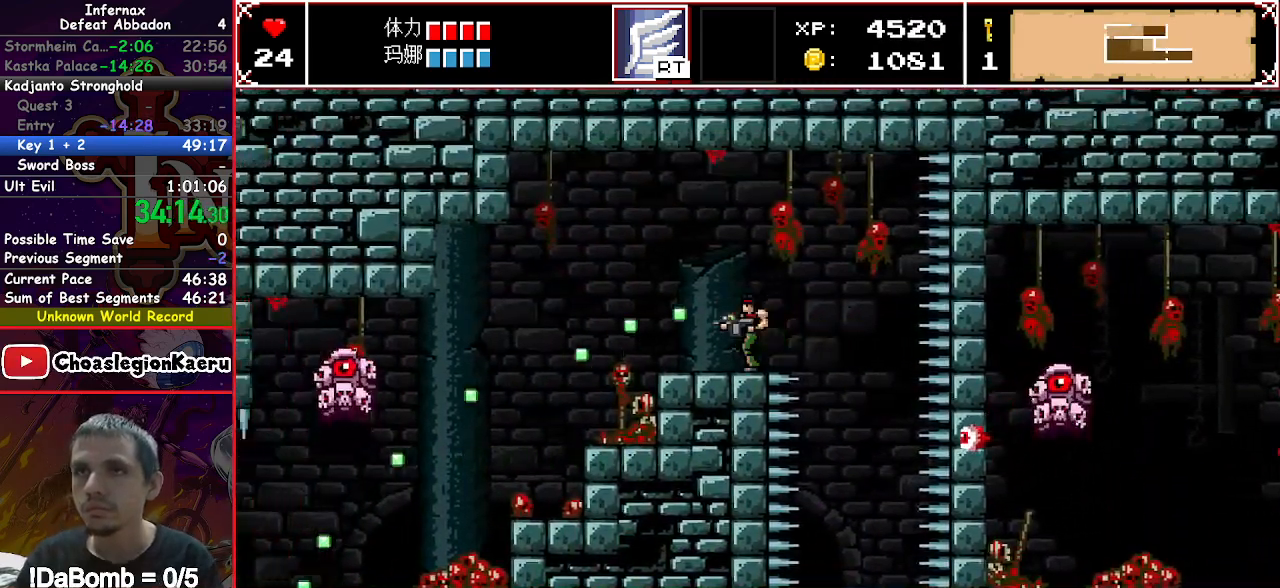
{"buttons": ["X", "DPAD_LEFT"], "right_stick": "center", "events": []}
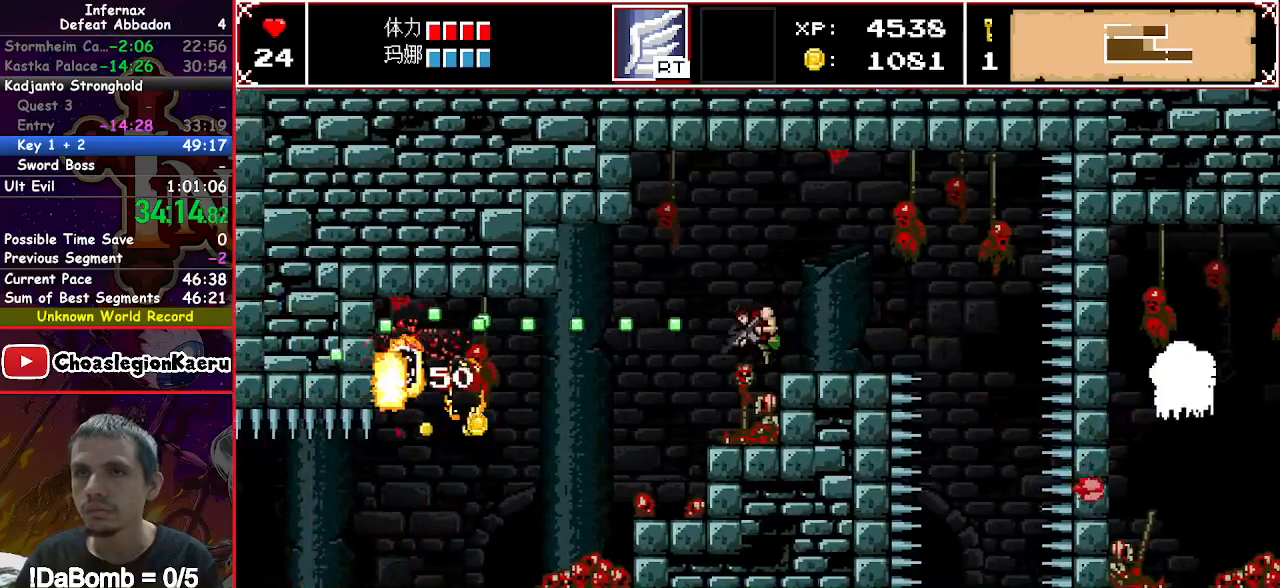
{"buttons": ["X", "DPAD_LEFT"], "right_stick": "center", "events": []}
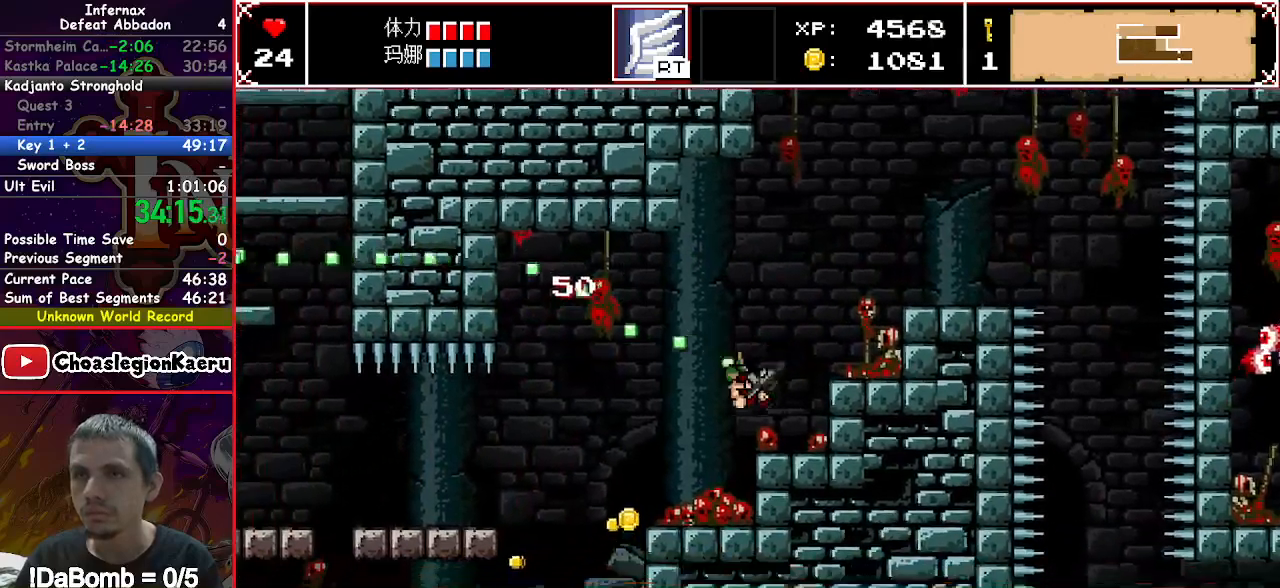
{"buttons": ["X", "DPAD_LEFT"], "right_stick": "center", "events": [[100, "right_stick", "left"], [217, "right_stick", "center"]]}
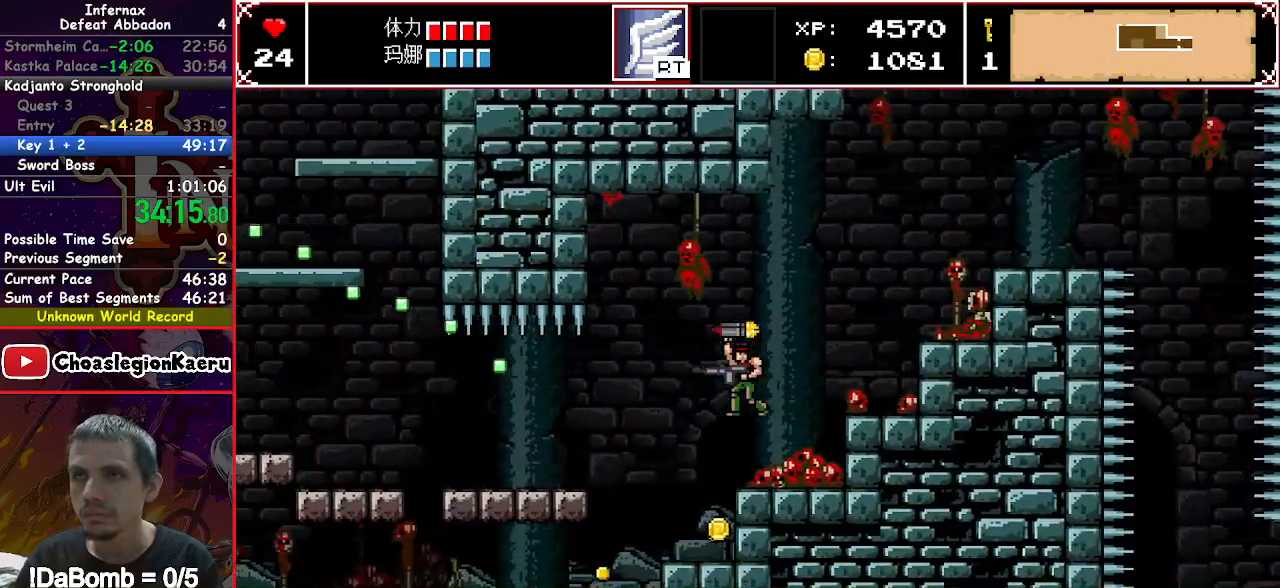
{"buttons": ["X", "DPAD_LEFT"], "right_stick": "center", "events": []}
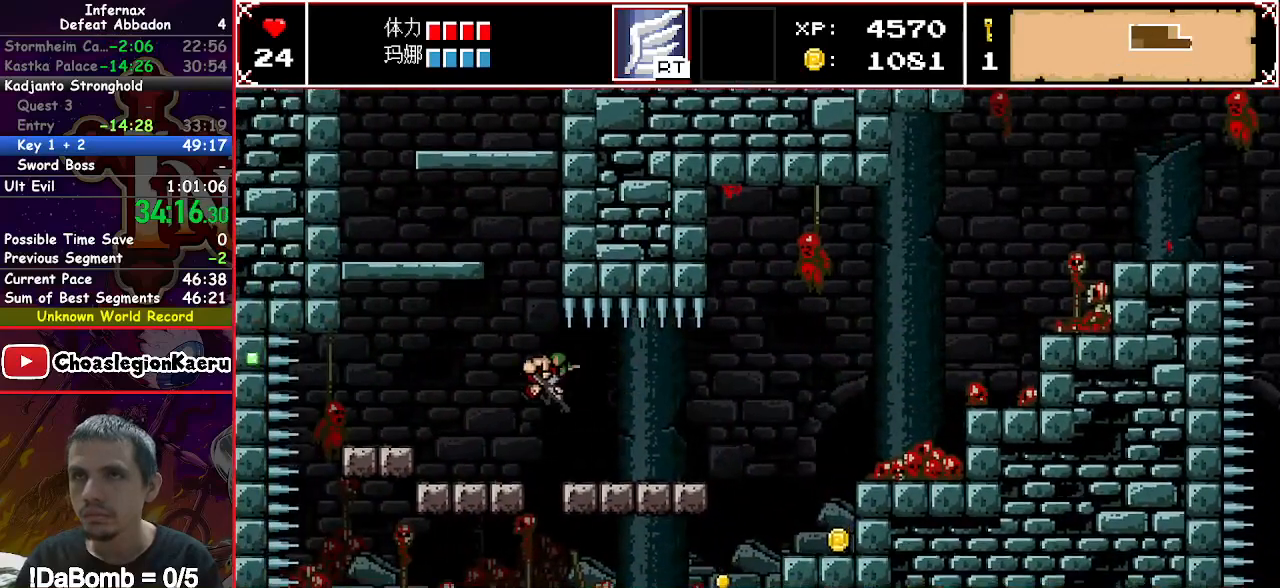
{"buttons": ["X"], "right_stick": "center", "events": [[50, "DPAD_LEFT", "up"], [267, "Y", "down"], [483, "Y", "up"]]}
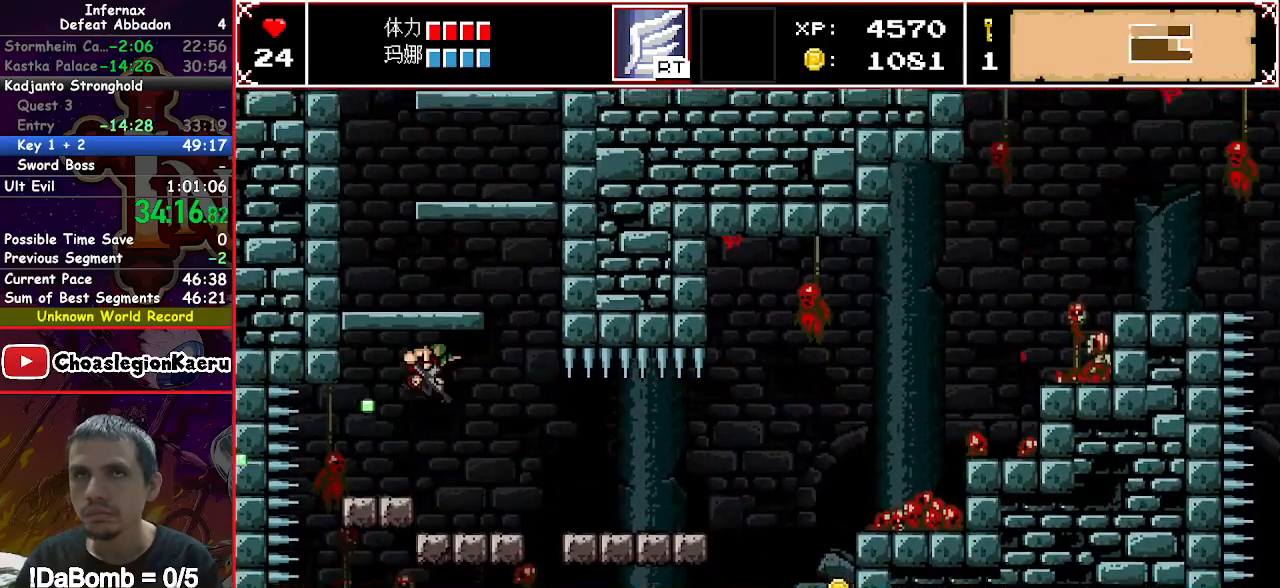
{"buttons": ["X"], "right_stick": "center", "events": [[33, "Y", "down"], [333, "Y", "up"]]}
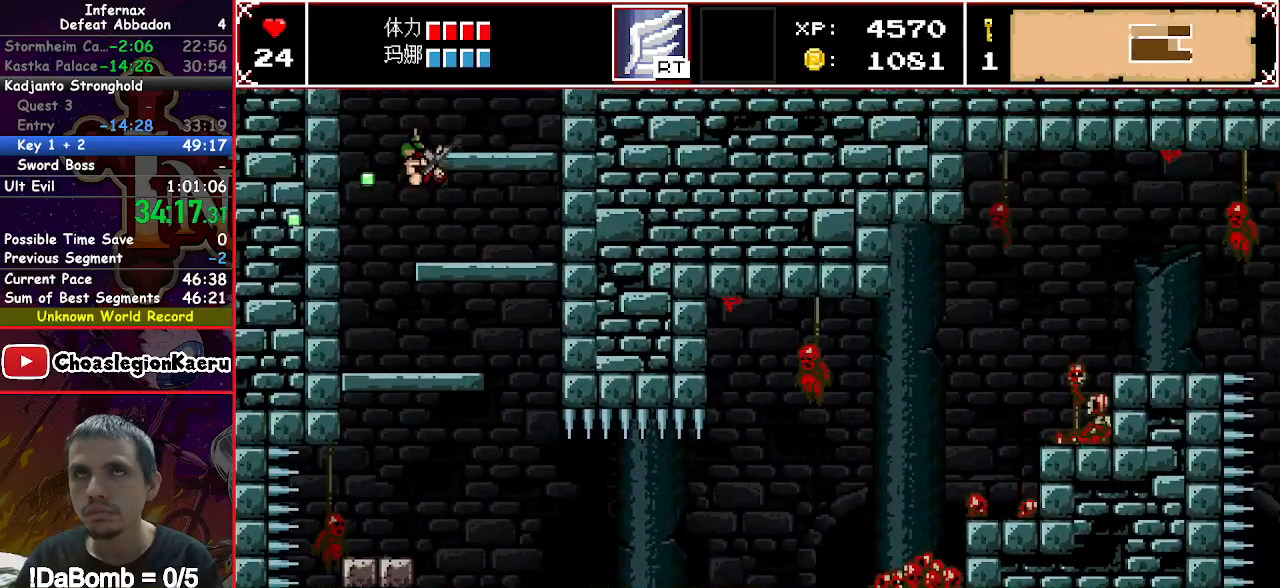
{"buttons": ["X", "DPAD_LEFT"], "right_stick": "center", "events": [[433, "Y", "down"], [500, "DPAD_LEFT", "down"], [500, "Y", "up"]]}
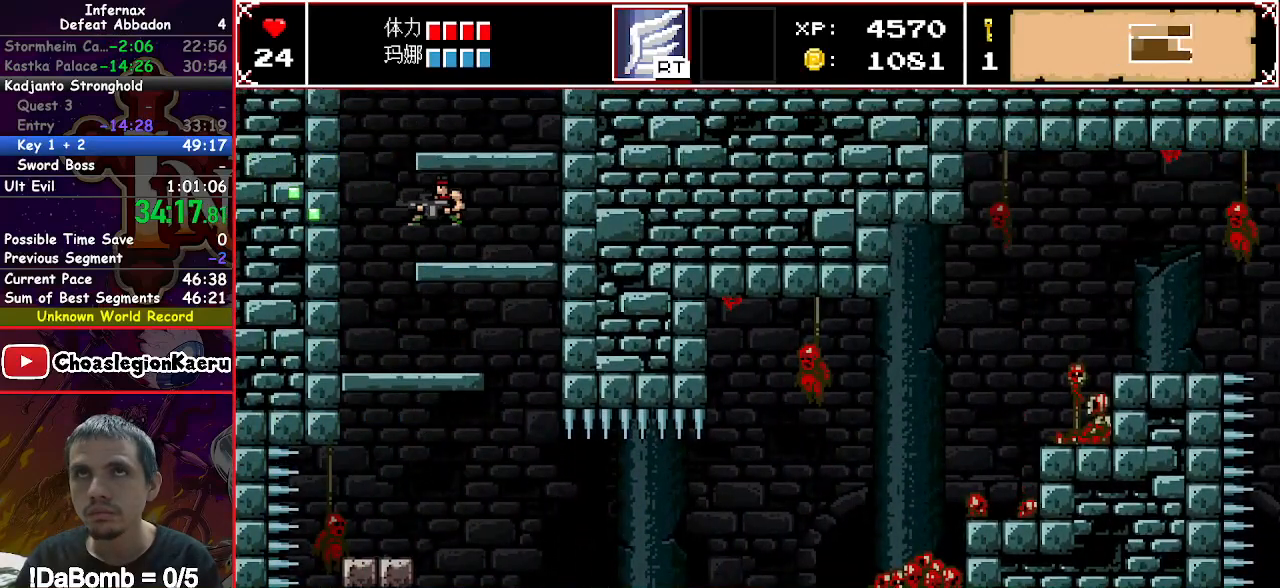
{"buttons": ["X", "DPAD_LEFT"], "right_stick": "center", "events": [[67, "Y", "down"], [183, "Y", "up"]]}
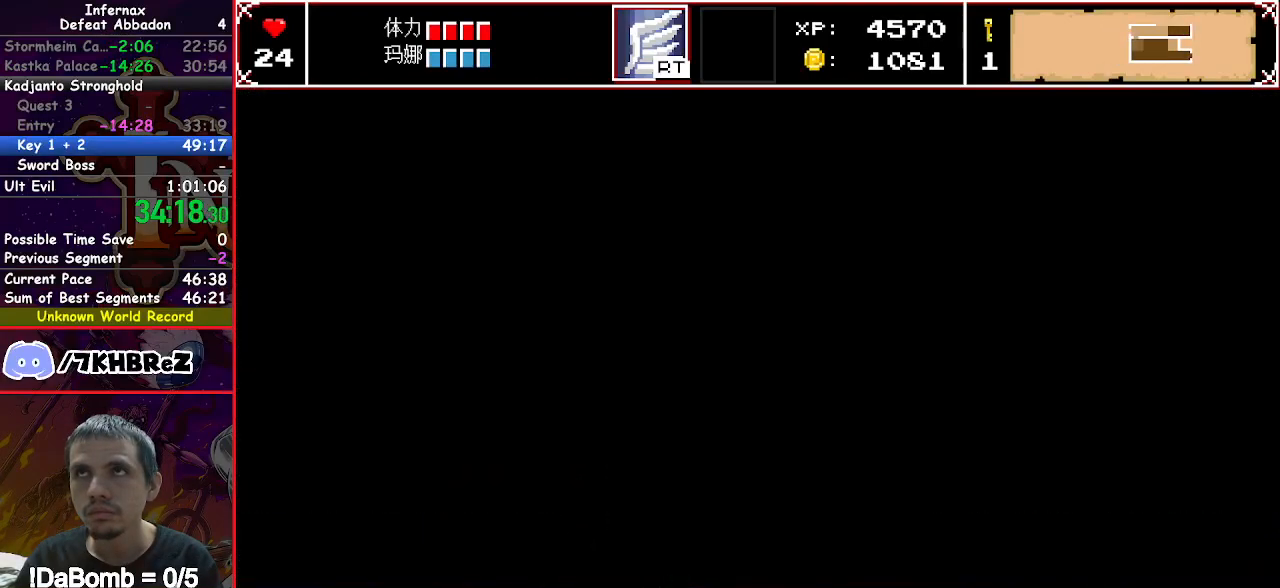
{"buttons": ["X", "DPAD_LEFT"], "right_stick": "center", "events": []}
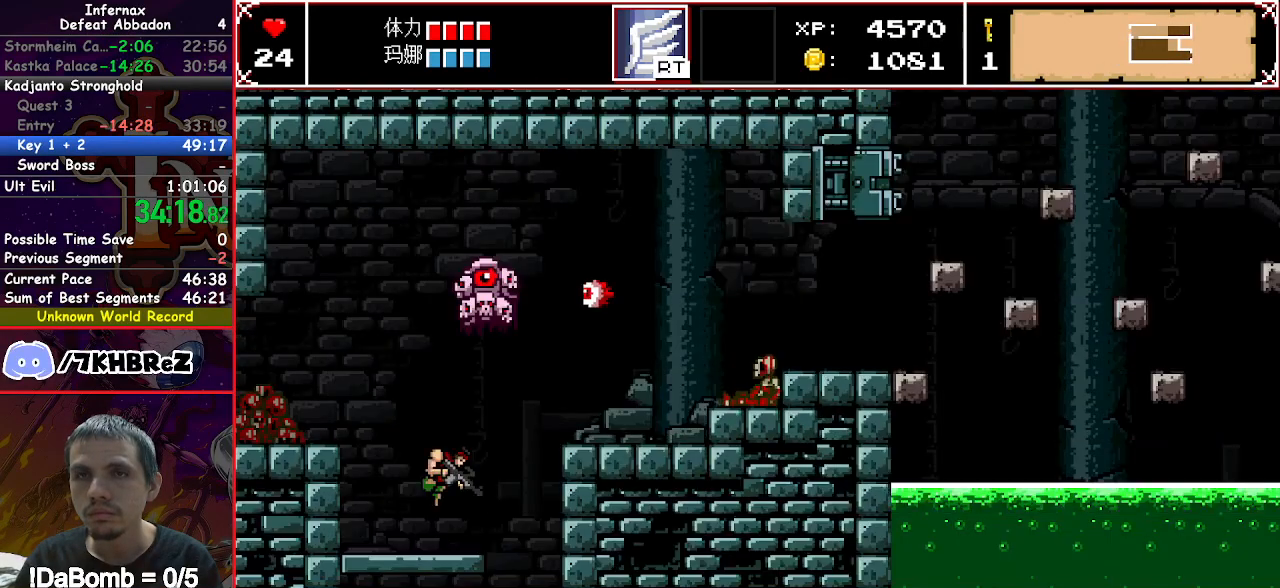
{"buttons": ["X", "DPAD_LEFT"], "right_stick": "center", "events": [[267, "Y", "down"], [350, "Y", "up"]]}
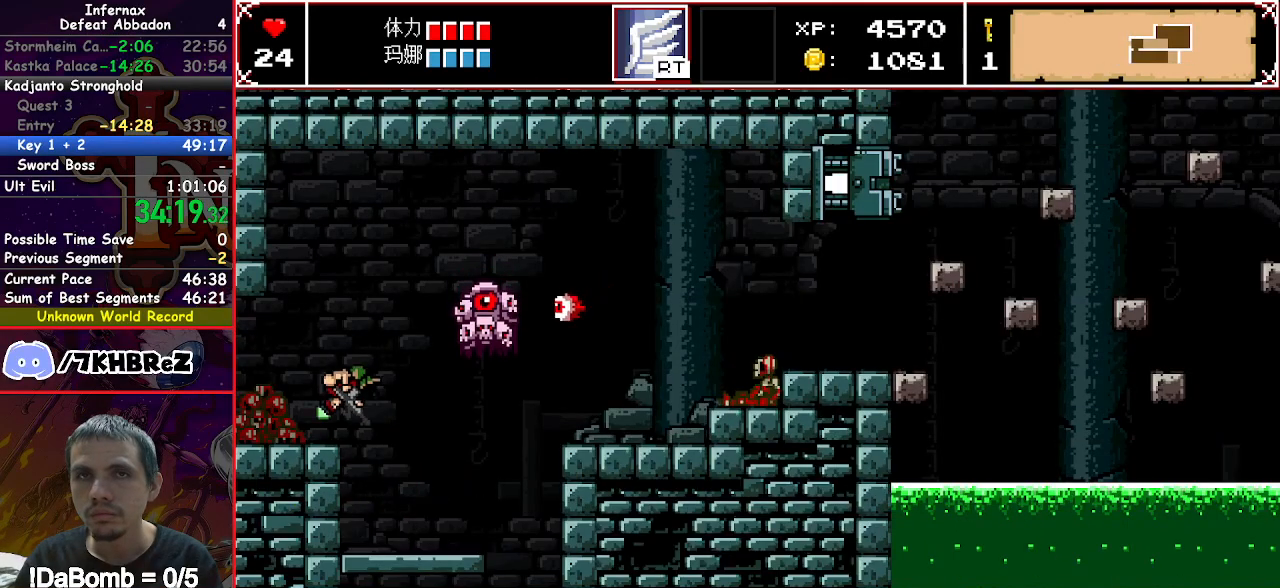
{"buttons": ["X", "DPAD_LEFT"], "right_stick": "center", "events": []}
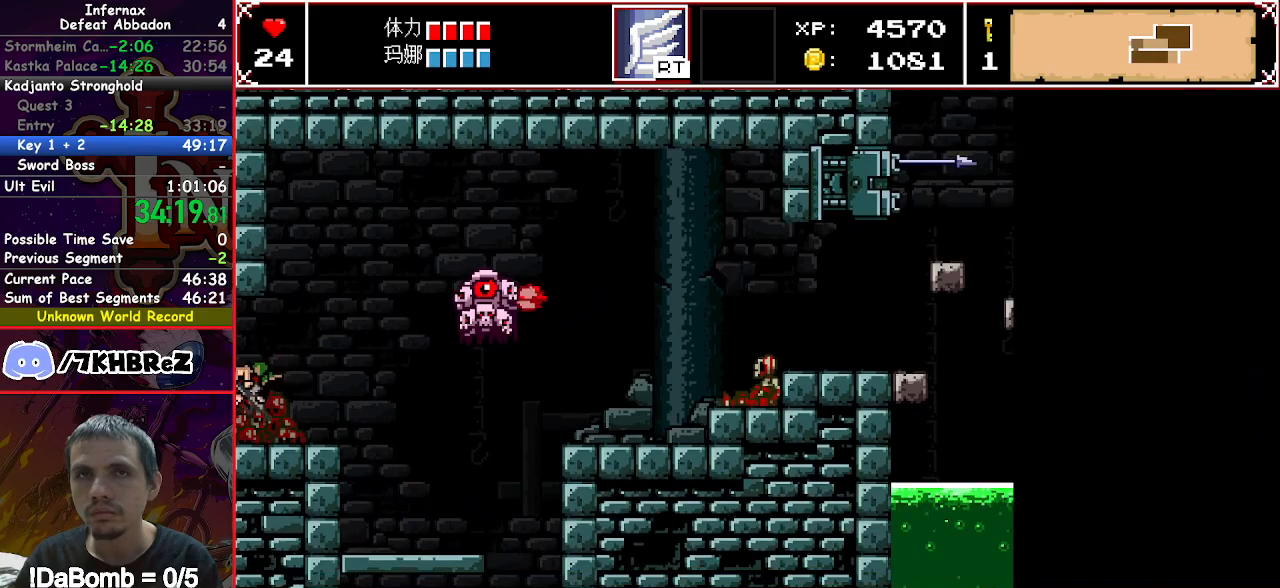
{"buttons": ["X", "DPAD_LEFT"], "right_stick": "center", "events": []}
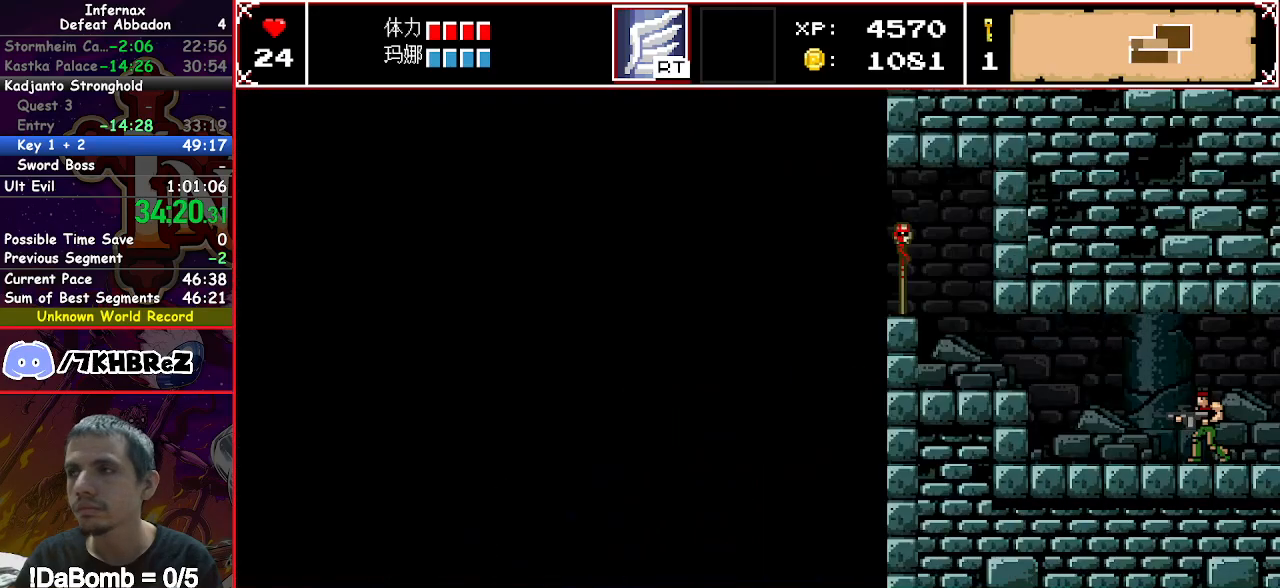
{"buttons": ["X", "DPAD_LEFT"], "right_stick": "center", "events": []}
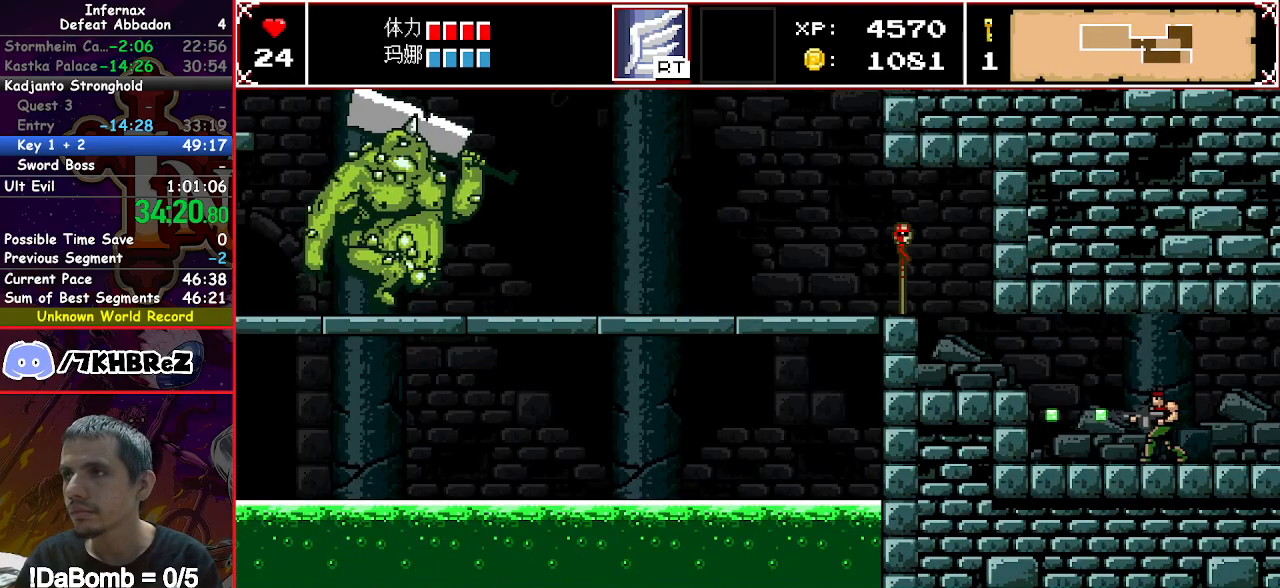
{"buttons": ["X", "DPAD_LEFT"], "right_stick": "center", "events": [[283, "Y", "down"], [467, "Y", "up"]]}
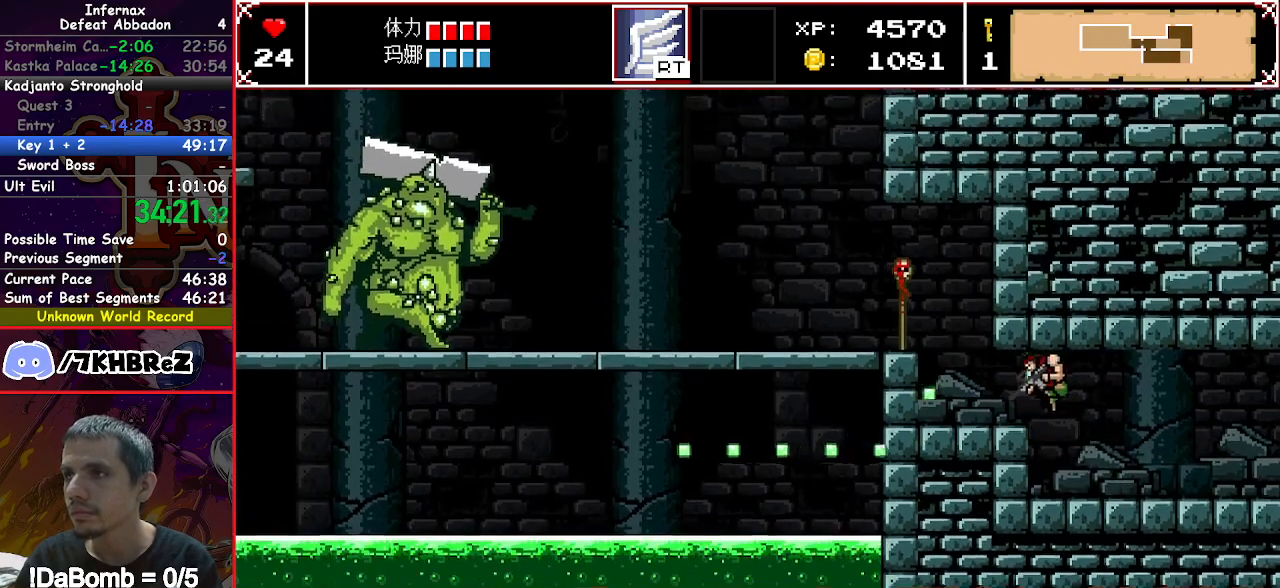
{"buttons": ["X", "DPAD_LEFT"], "right_stick": "center", "events": [[250, "Y", "down"], [383, "Y", "up"]]}
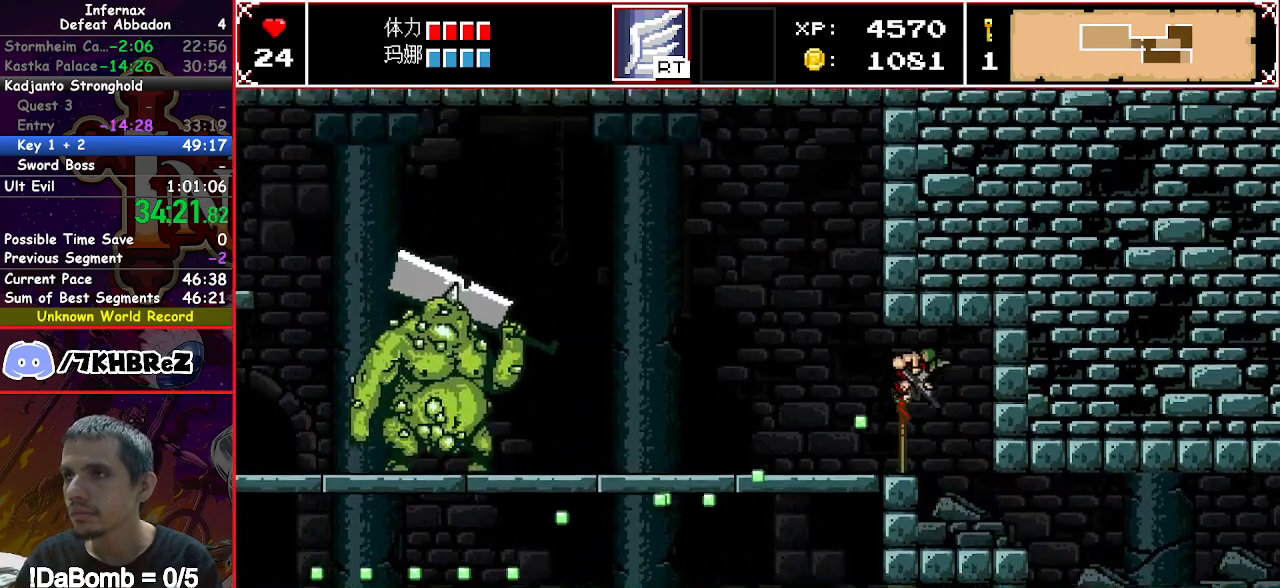
{"buttons": ["X", "DPAD_LEFT"], "right_stick": "center", "events": []}
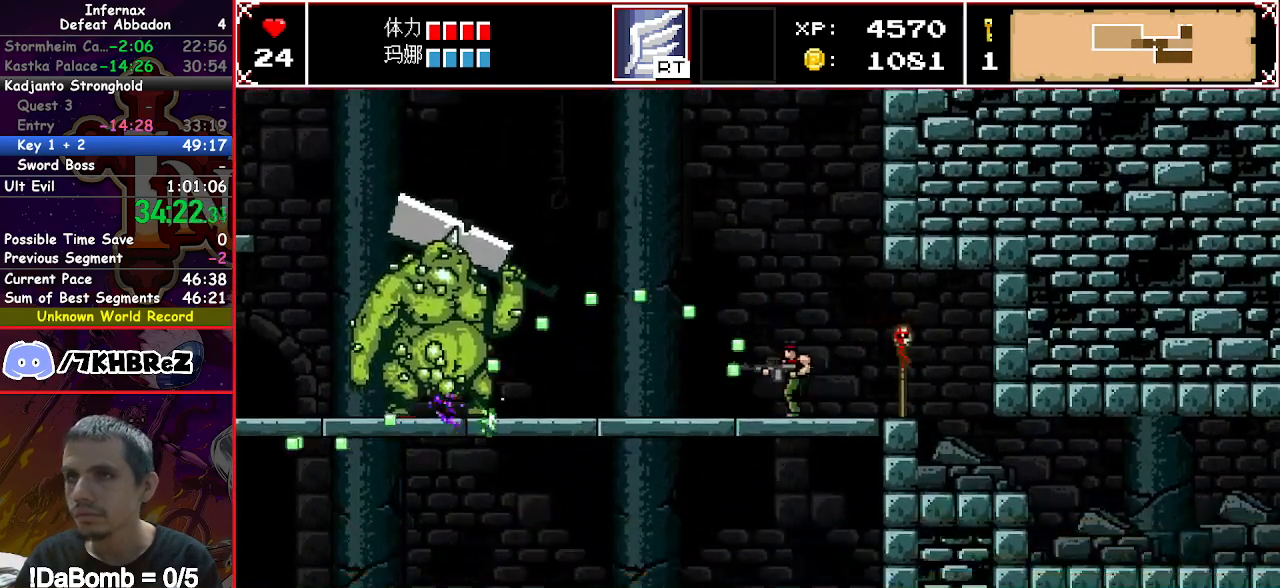
{"buttons": ["X", "DPAD_LEFT"], "right_stick": "center", "events": []}
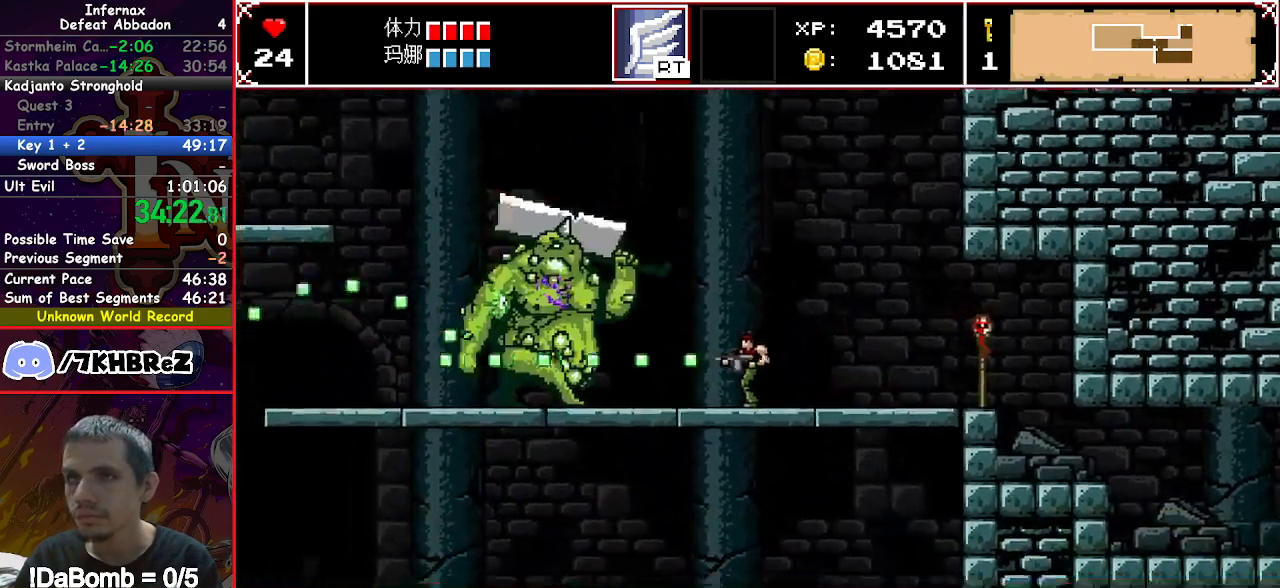
{"buttons": ["X", "DPAD_LEFT"], "right_stick": "center", "events": [[150, "right_stick", "left"], [300, "right_stick", "center"]]}